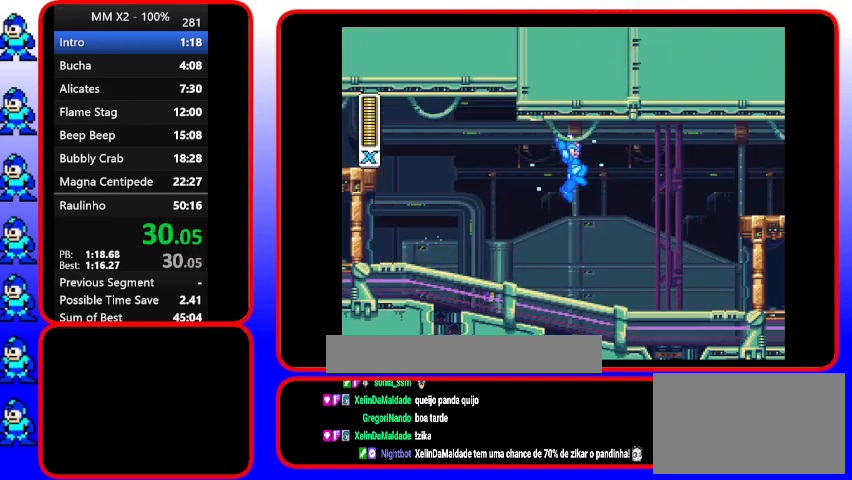
Gameplay with a controller (Nintendo layout); each line is a JSON object with the inputs held at the frame after it. "events" lists button and stick changes between this image and that frame as [ms after this image, input, new state], when the widget could be followed in between. Not read: L3 R3.
{"buttons": ["Y", "DPAD_RIGHT"], "events": []}
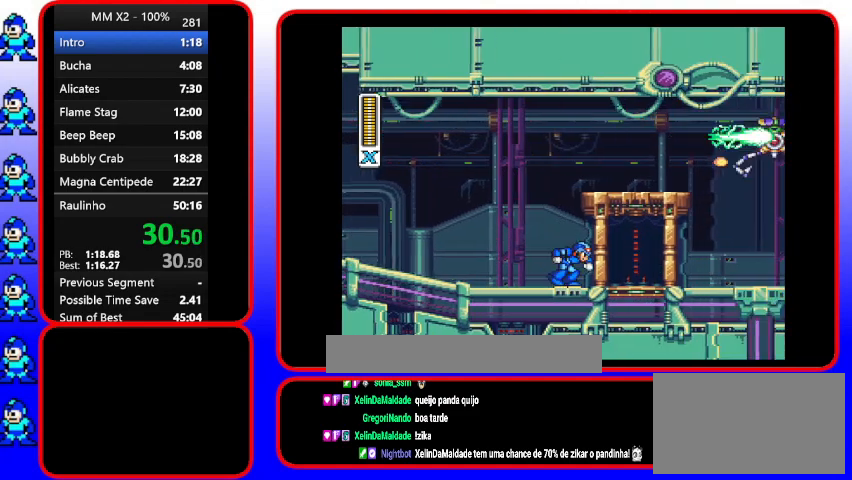
{"buttons": ["B", "Y", "DPAD_DOWN", "DPAD_RIGHT"], "events": [[167, "B", "down"], [167, "DPAD_DOWN", "down"]]}
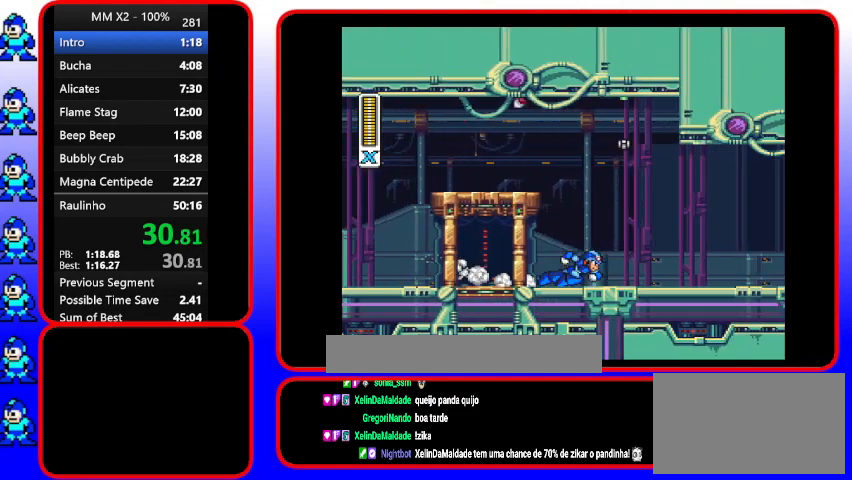
{"buttons": ["Y", "DPAD_RIGHT"], "events": [[100, "B", "up"], [100, "DPAD_DOWN", "up"]]}
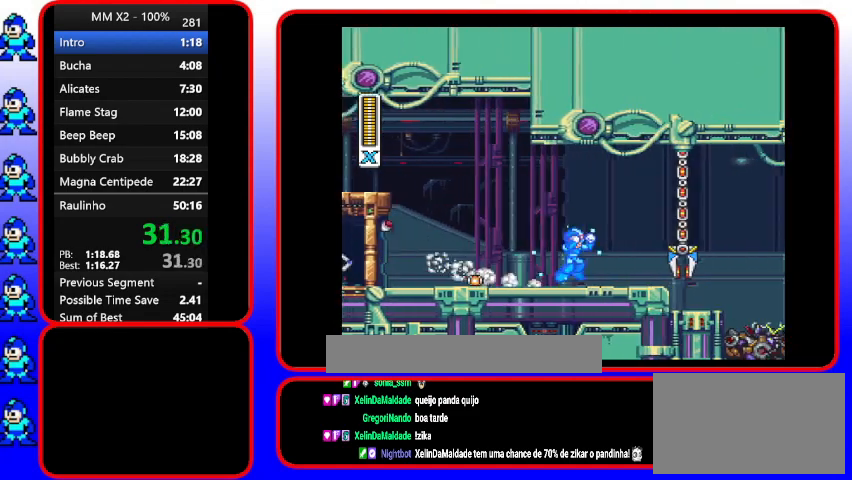
{"buttons": ["Y", "DPAD_RIGHT"], "events": []}
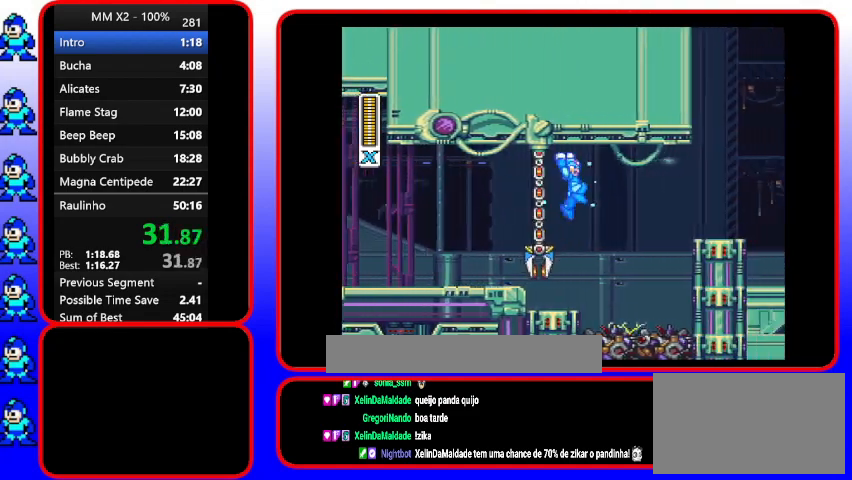
{"buttons": ["B", "Y", "DPAD_RIGHT"], "events": [[500, "B", "down"]]}
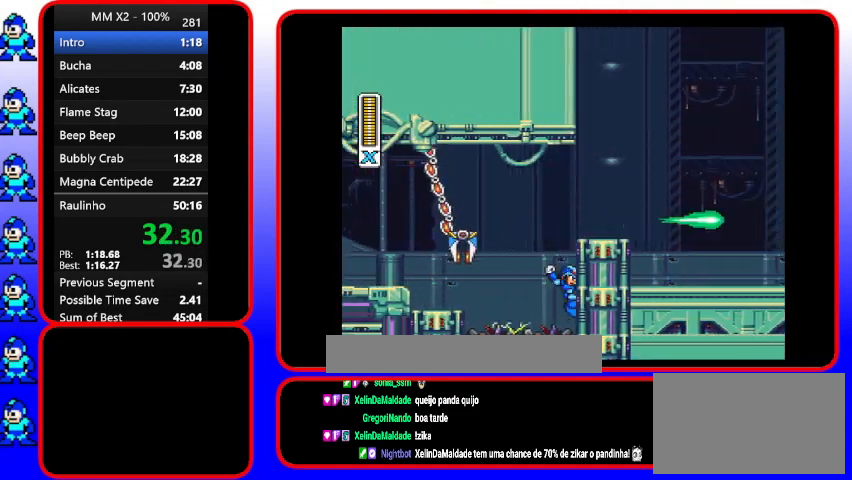
{"buttons": ["B", "Y", "DPAD_RIGHT"], "events": []}
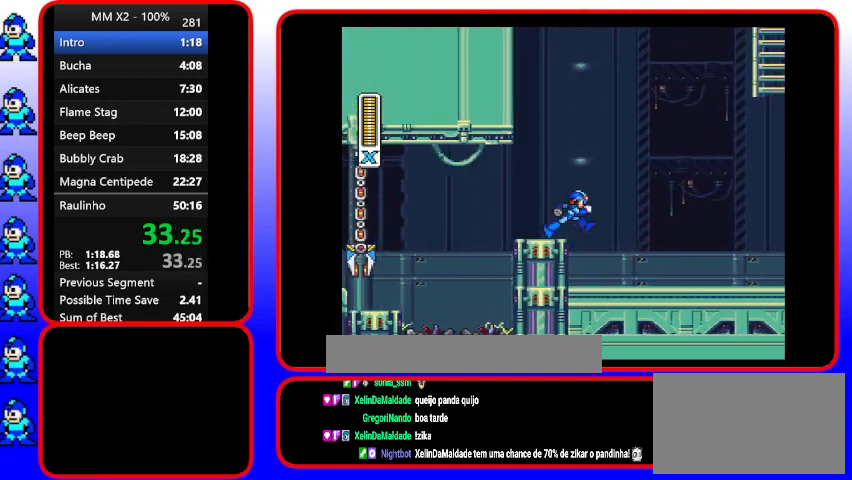
{"buttons": ["B", "DPAD_RIGHT"], "events": [[100, "Y", "up"]]}
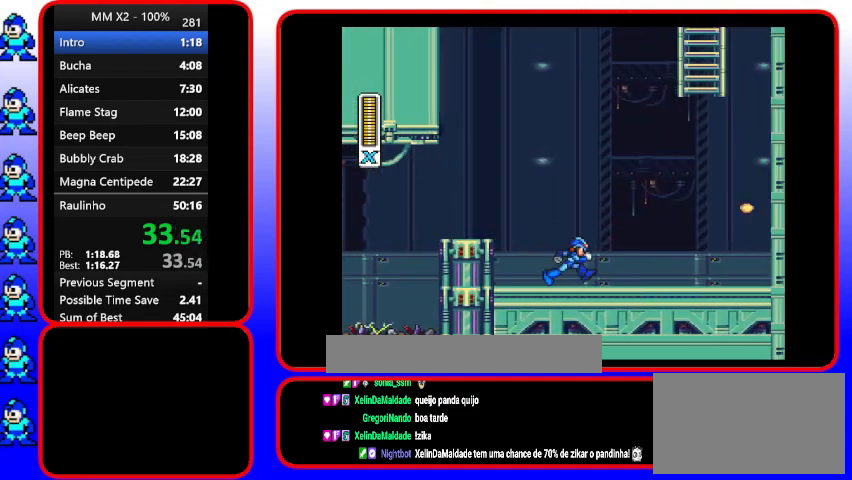
{"buttons": ["DPAD_DOWN", "DPAD_RIGHT"], "events": [[167, "B", "up"], [167, "DPAD_DOWN", "down"]]}
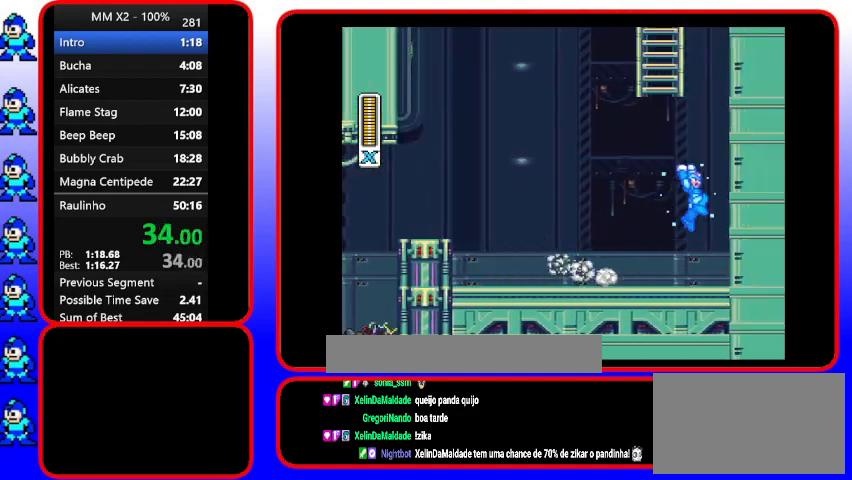
{"buttons": ["Y", "DPAD_RIGHT"], "events": [[167, "DPAD_DOWN", "up"], [167, "Y", "down"]]}
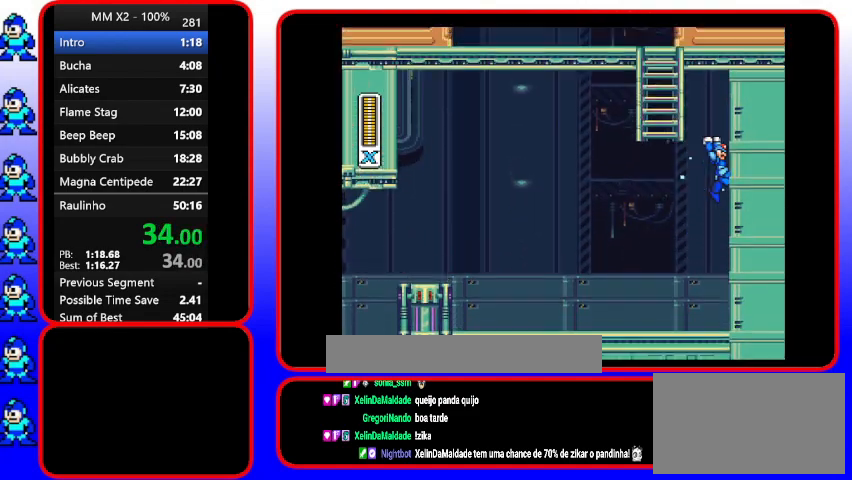
{"buttons": ["Y", "DPAD_RIGHT"], "events": []}
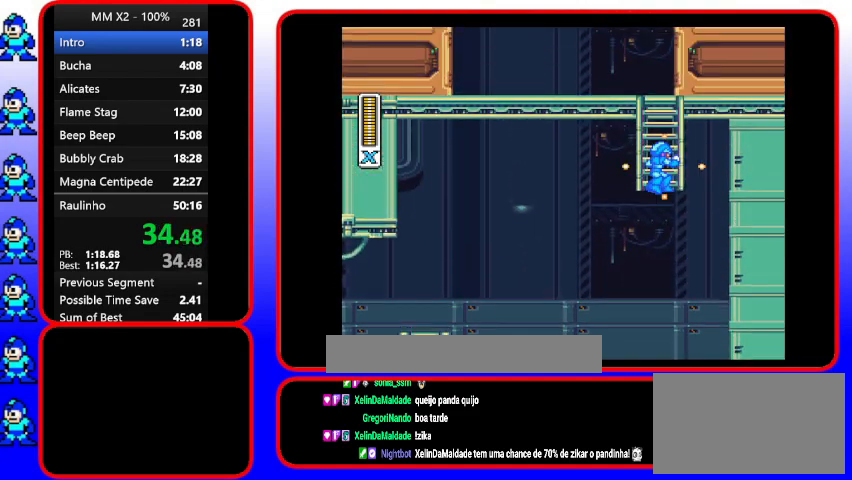
{"buttons": ["B", "Y", "DPAD_UP"], "events": [[300, "B", "down"], [300, "DPAD_RIGHT", "up"], [300, "DPAD_UP", "down"]]}
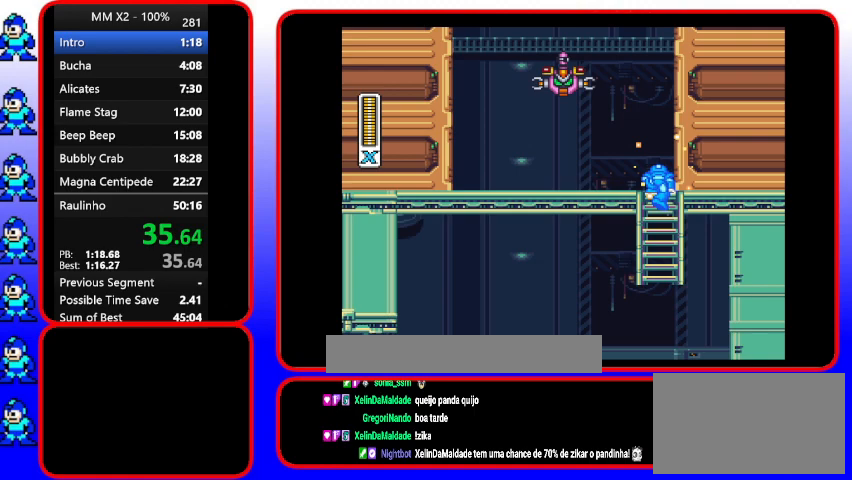
{"buttons": ["Y", "DPAD_UP"], "events": [[333, "B", "up"]]}
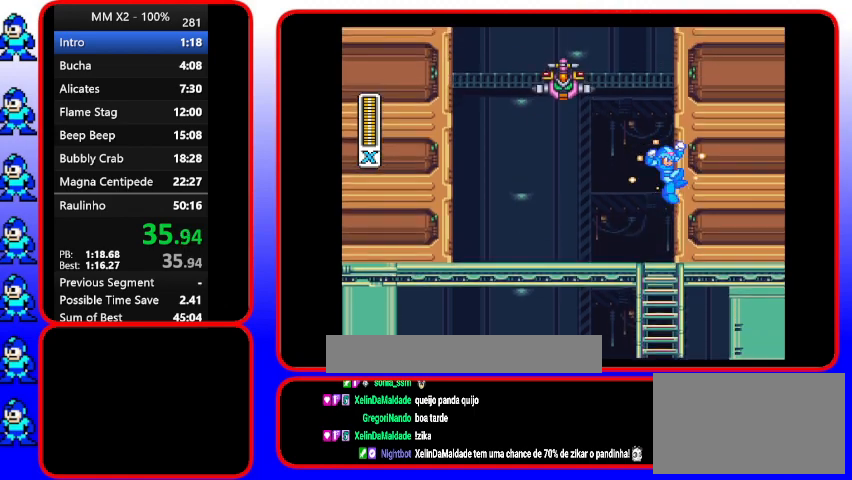
{"buttons": ["B", "Y", "DPAD_RIGHT"], "events": [[367, "B", "down"], [367, "DPAD_RIGHT", "down"], [367, "DPAD_UP", "up"]]}
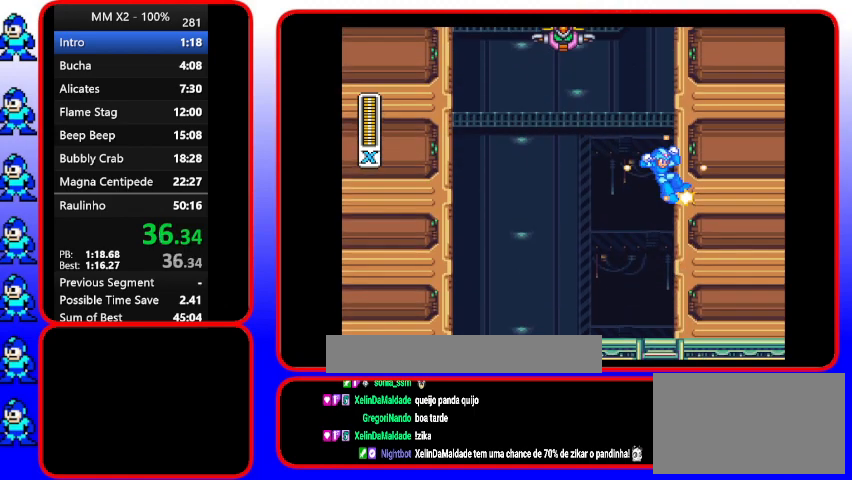
{"buttons": ["Y", "DPAD_RIGHT"], "events": [[433, "B", "up"]]}
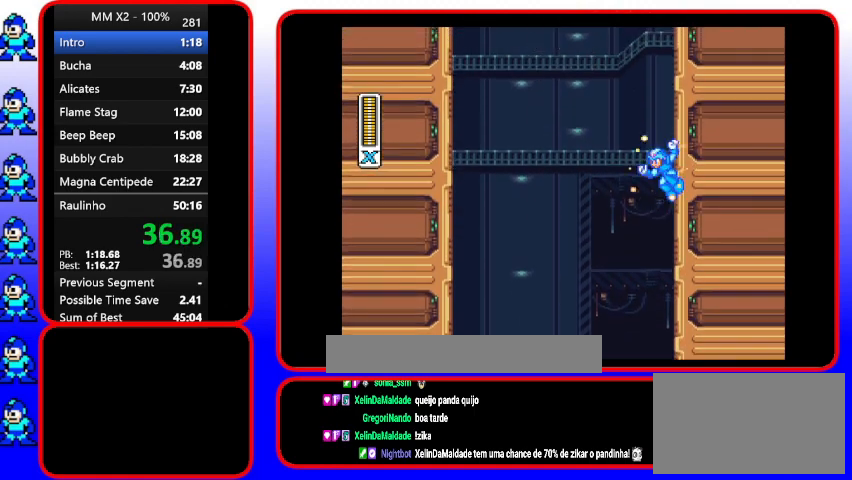
{"buttons": ["Y", "DPAD_RIGHT"], "events": []}
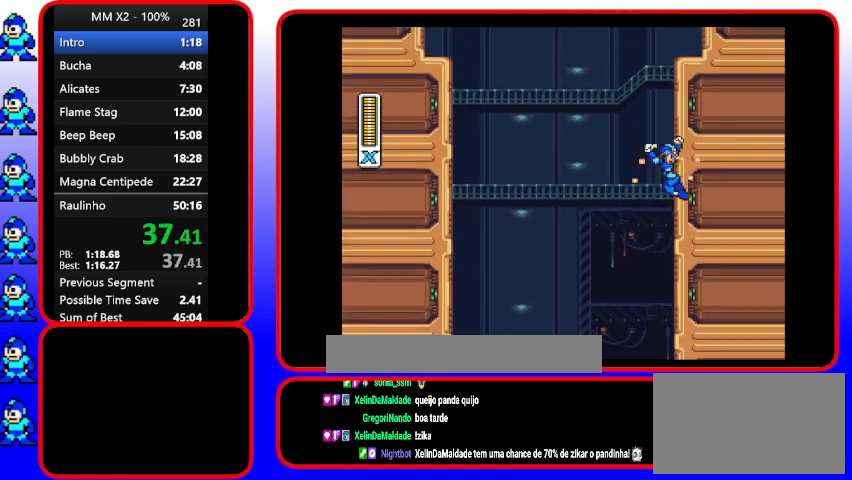
{"buttons": ["Y", "DPAD_RIGHT"], "events": []}
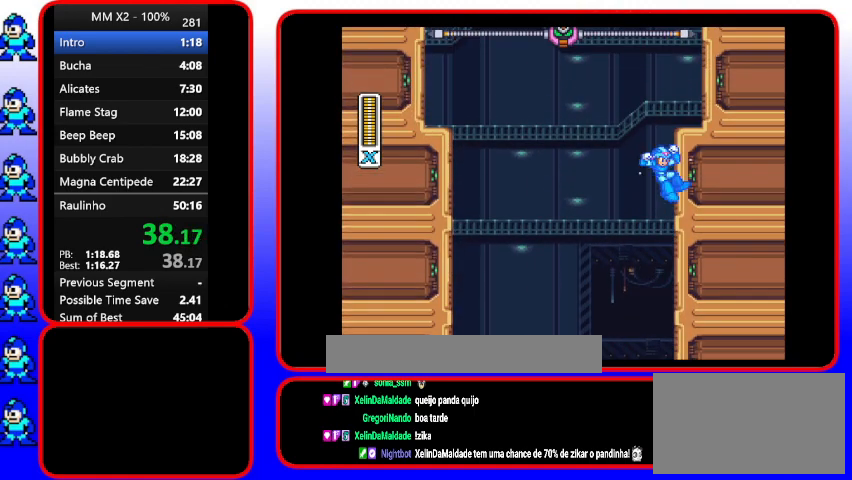
{"buttons": ["B", "Y", "DPAD_RIGHT"], "events": [[267, "B", "down"]]}
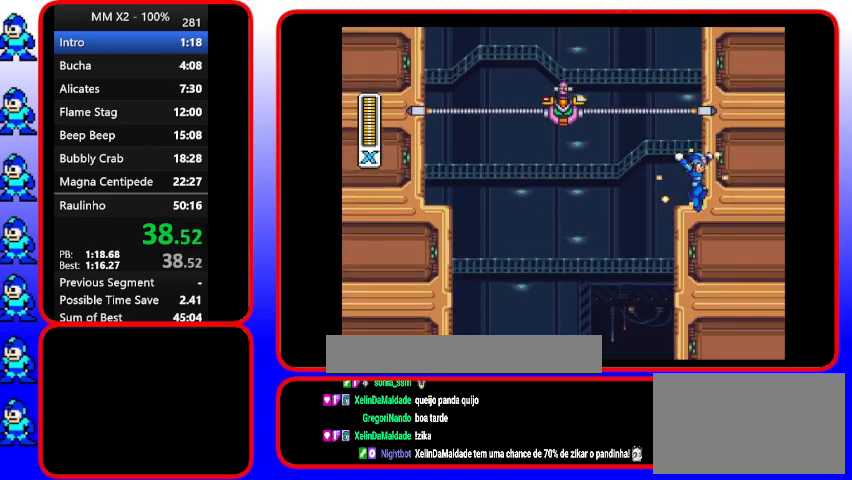
{"buttons": ["B", "Y", "DPAD_RIGHT"], "events": []}
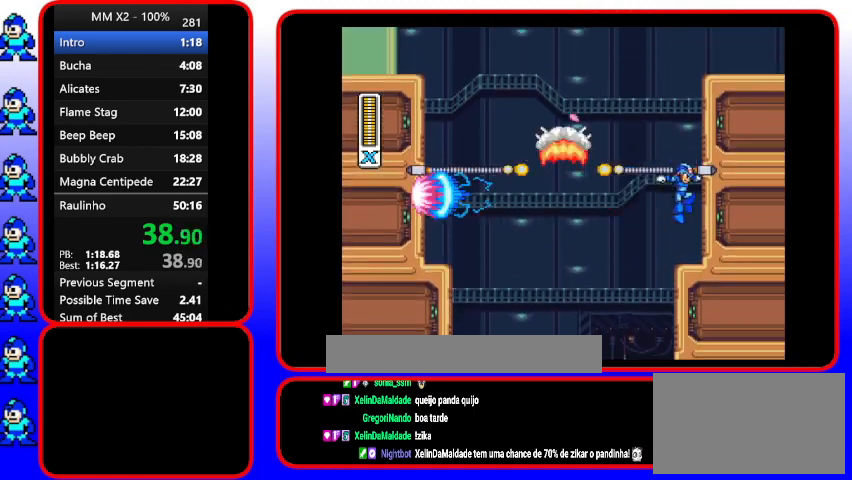
{"buttons": ["B", "Y", "DPAD_RIGHT"], "events": []}
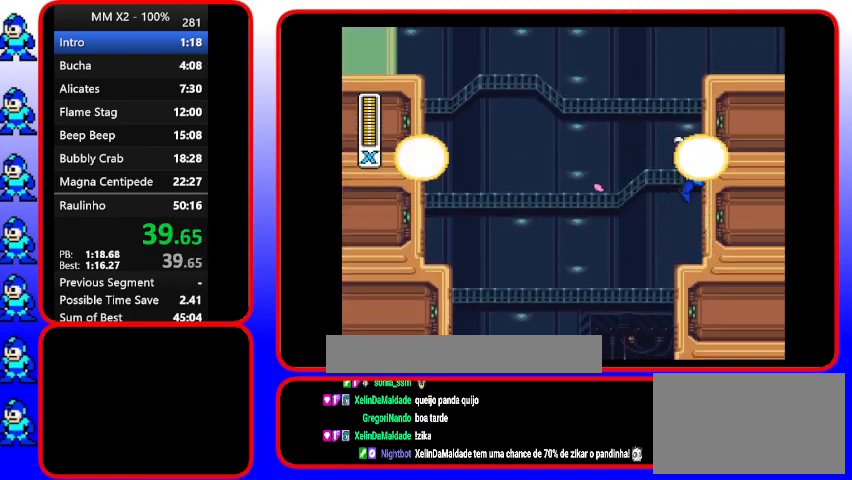
{"buttons": ["B", "DPAD_RIGHT"], "events": [[167, "Y", "up"]]}
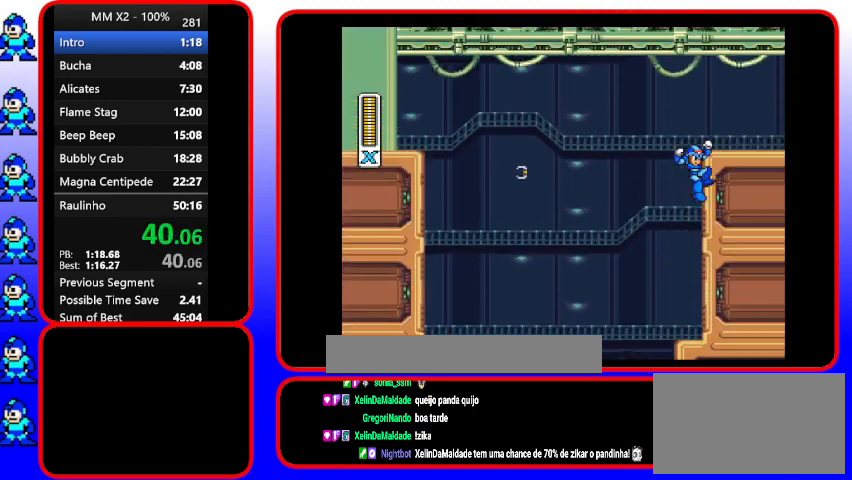
{"buttons": ["B", "DPAD_RIGHT"], "events": []}
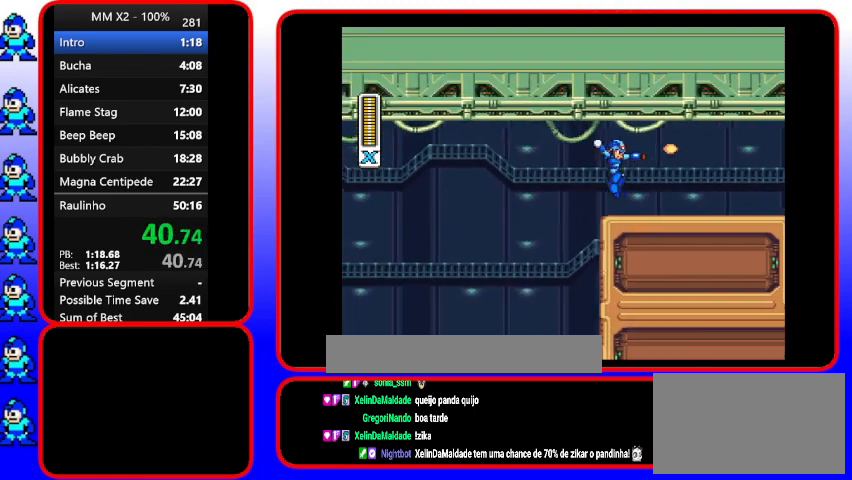
{"buttons": ["B", "DPAD_RIGHT"], "events": []}
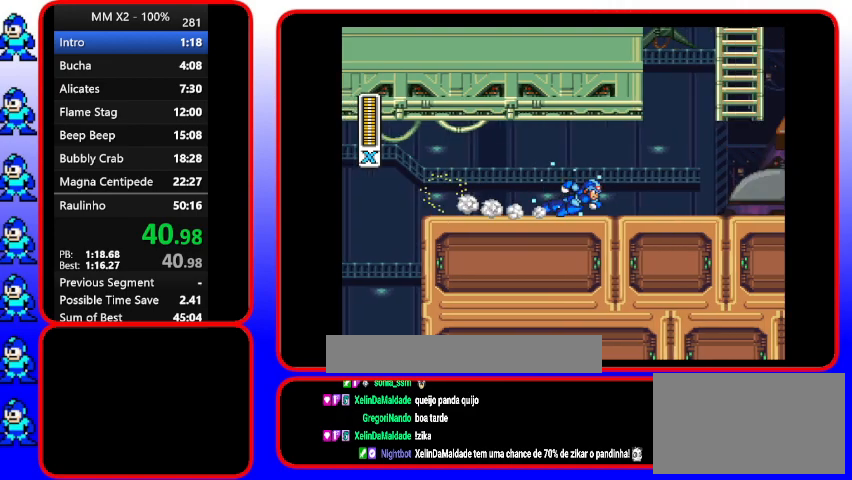
{"buttons": ["Y", "DPAD_RIGHT"], "events": [[300, "B", "up"], [300, "Y", "down"]]}
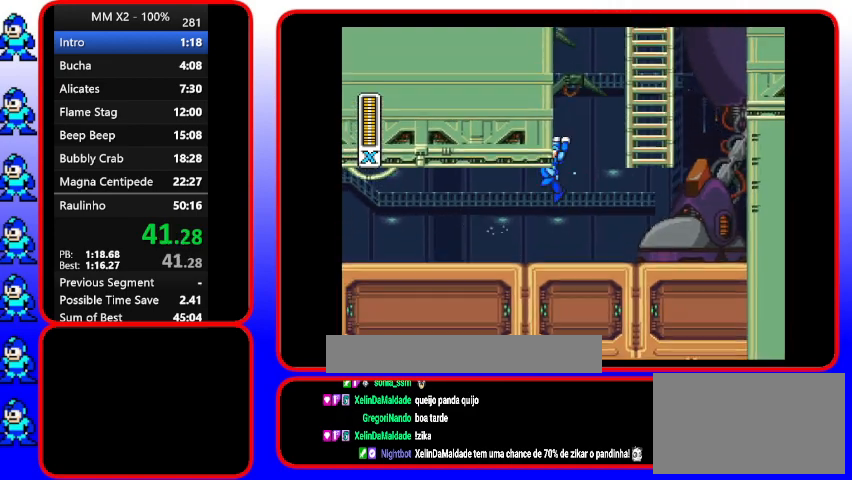
{"buttons": ["Y", "DPAD_RIGHT"], "events": []}
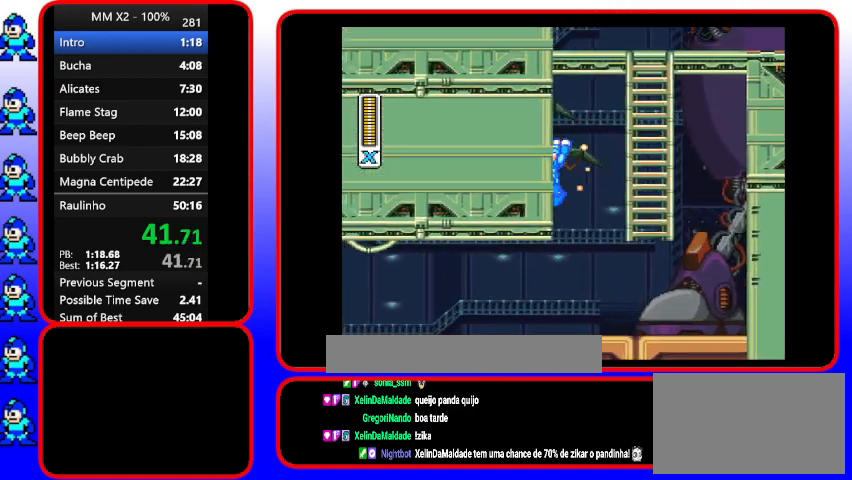
{"buttons": ["B", "Y", "DPAD_UP", "DPAD_LEFT"], "events": [[133, "B", "down"], [133, "DPAD_LEFT", "down"], [133, "DPAD_RIGHT", "up"], [133, "DPAD_UP", "down"]]}
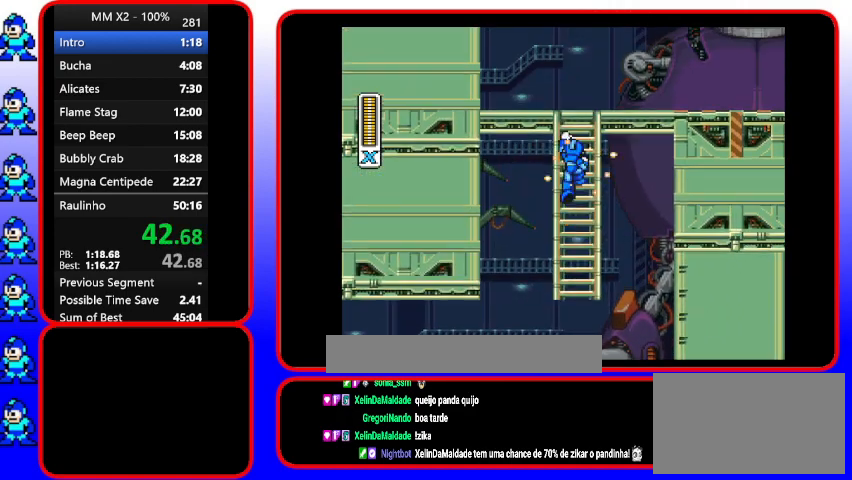
{"buttons": ["B", "Y", "DPAD_UP", "DPAD_LEFT"], "events": []}
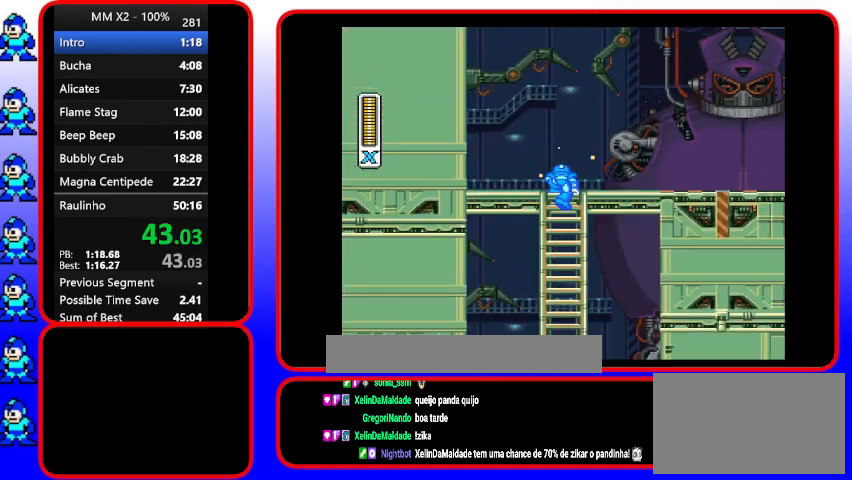
{"buttons": ["B", "Y", "DPAD_UP"], "events": [[267, "DPAD_LEFT", "up"]]}
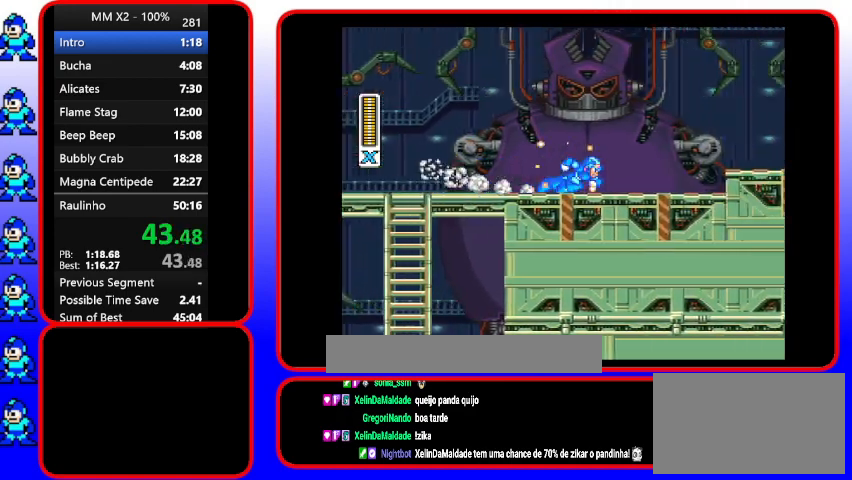
{"buttons": ["Y", "DPAD_RIGHT"], "events": [[167, "B", "up"], [167, "DPAD_RIGHT", "down"], [167, "DPAD_UP", "up"]]}
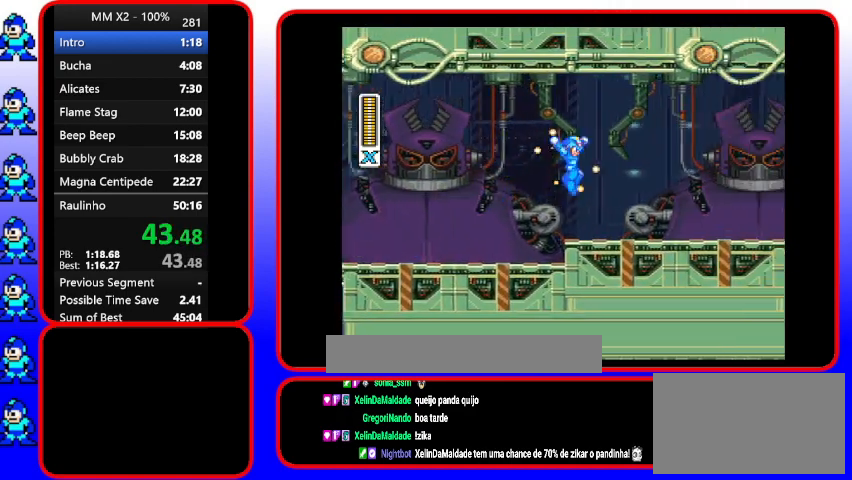
{"buttons": ["B", "Y", "DPAD_DOWN", "DPAD_RIGHT"], "events": [[267, "B", "down"], [267, "DPAD_DOWN", "down"]]}